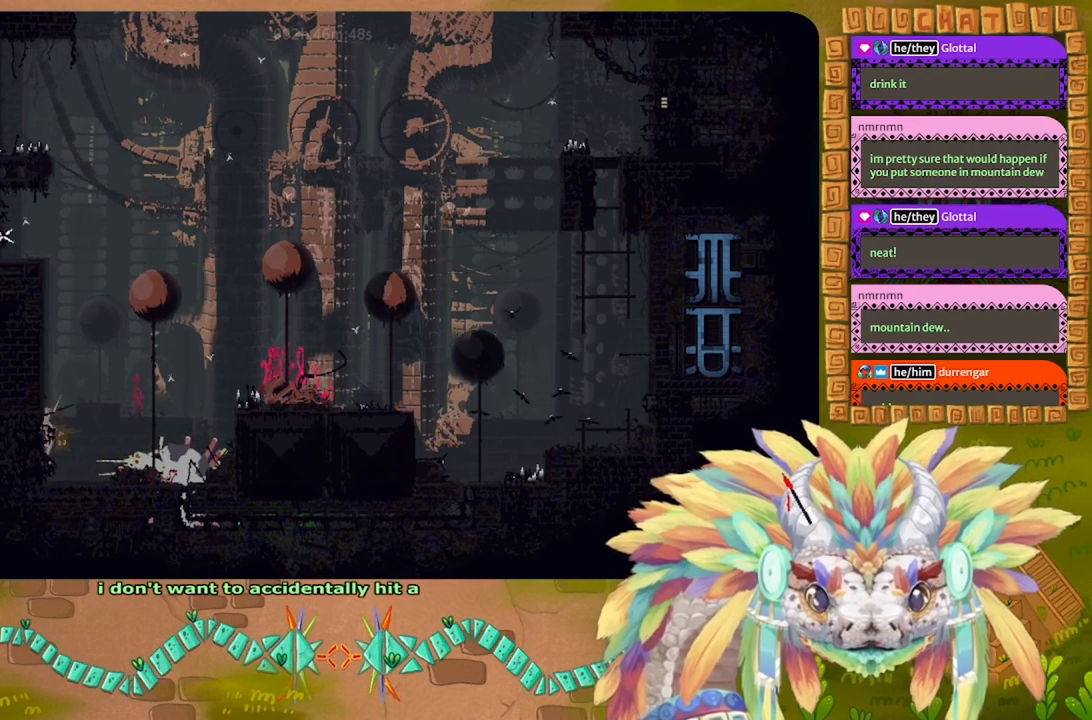
Gameplay with keyboard; each line is a JSON object with the keys held at the frame after it. "events" lists presses ("down") and releases ("up") of "down", "g", "j", "left", "r", "right", "t" and "up" between this image and that frame as [ms after this image, input, new state], when the widget could be followed in between. No other keys are recorded. Mouse input is not recorded.
{"keys": [], "events": []}
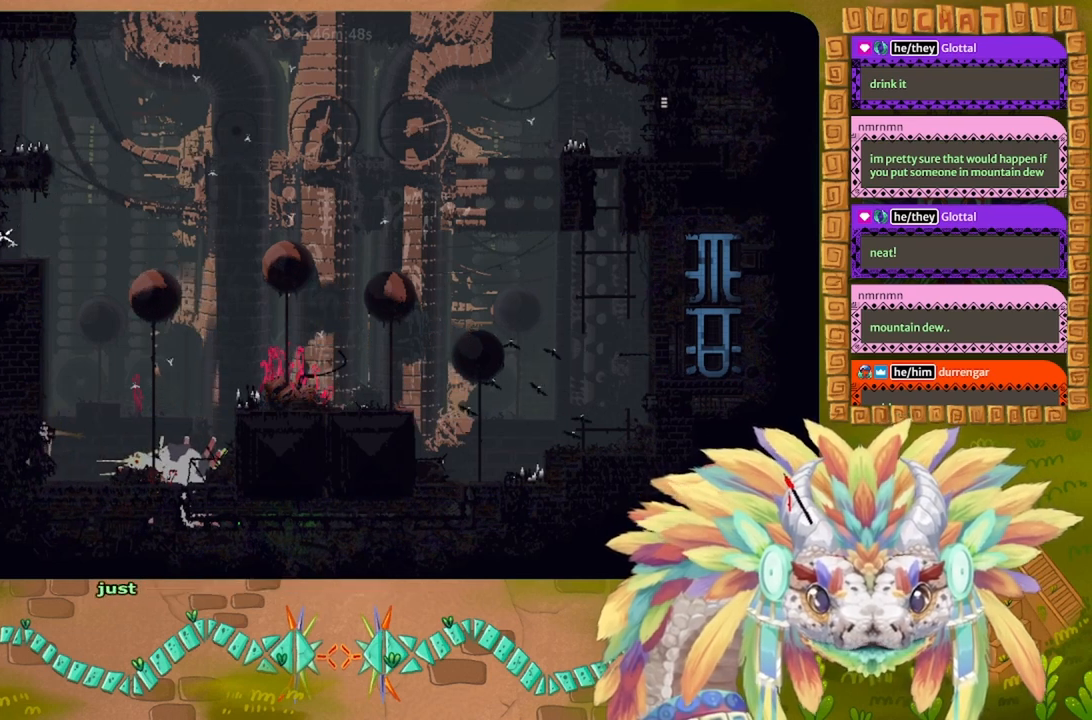
{"keys": [], "events": [[200, "right", "down"], [267, "right", "up"]]}
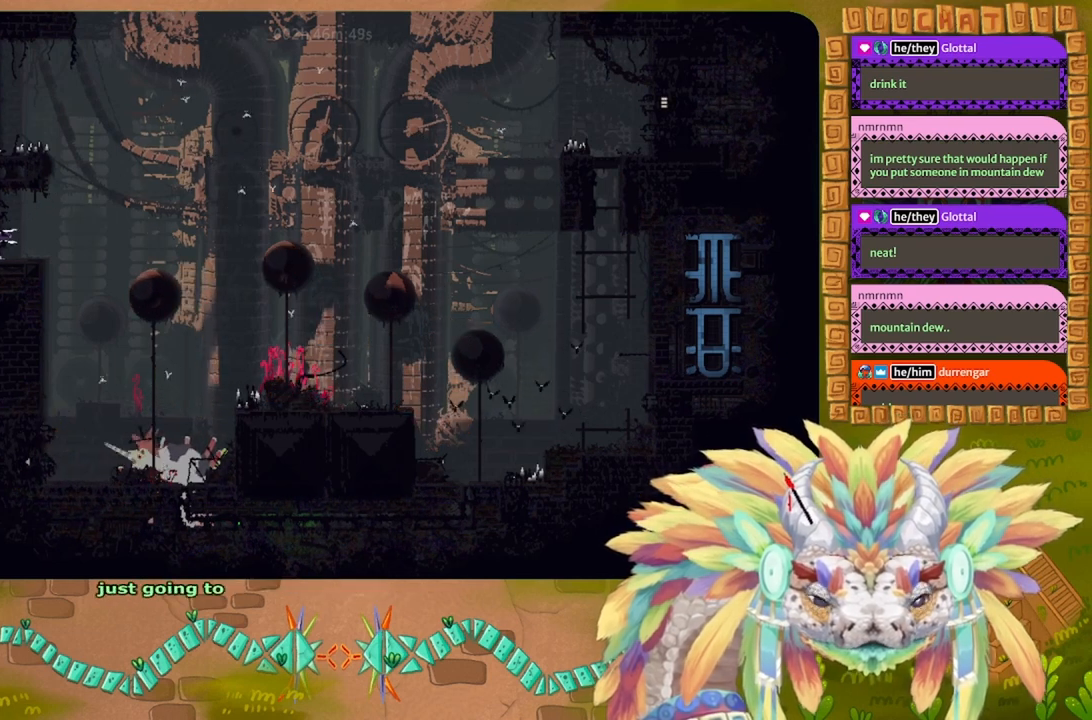
{"keys": [], "events": [[234, "right", "down"], [300, "right", "up"]]}
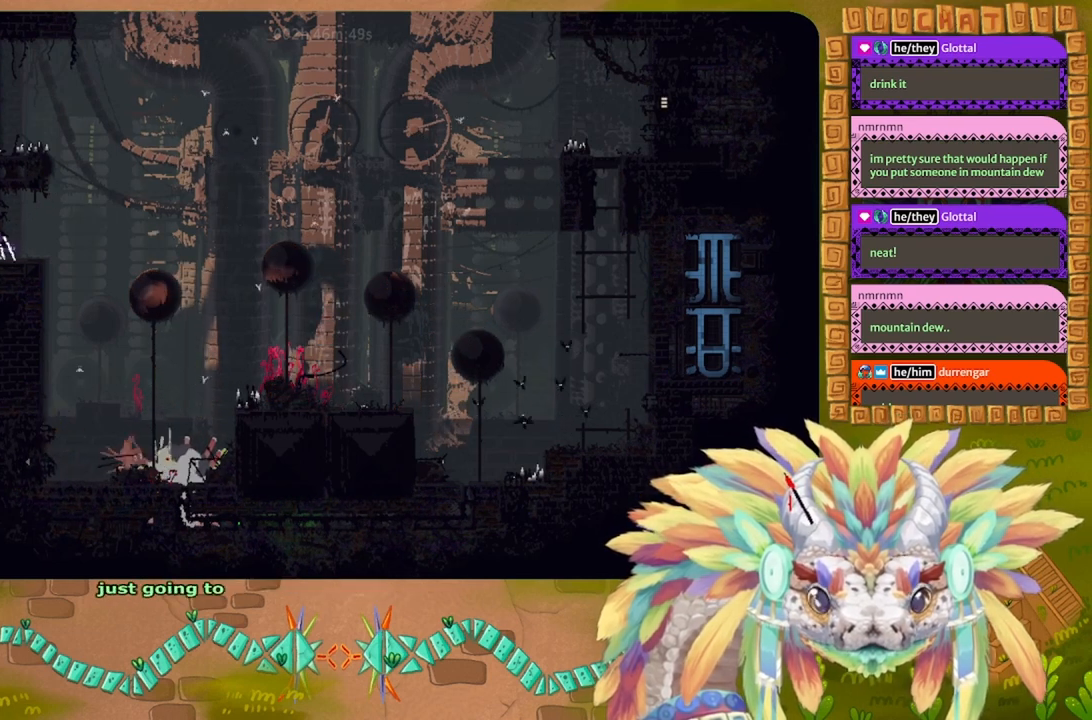
{"keys": [], "events": []}
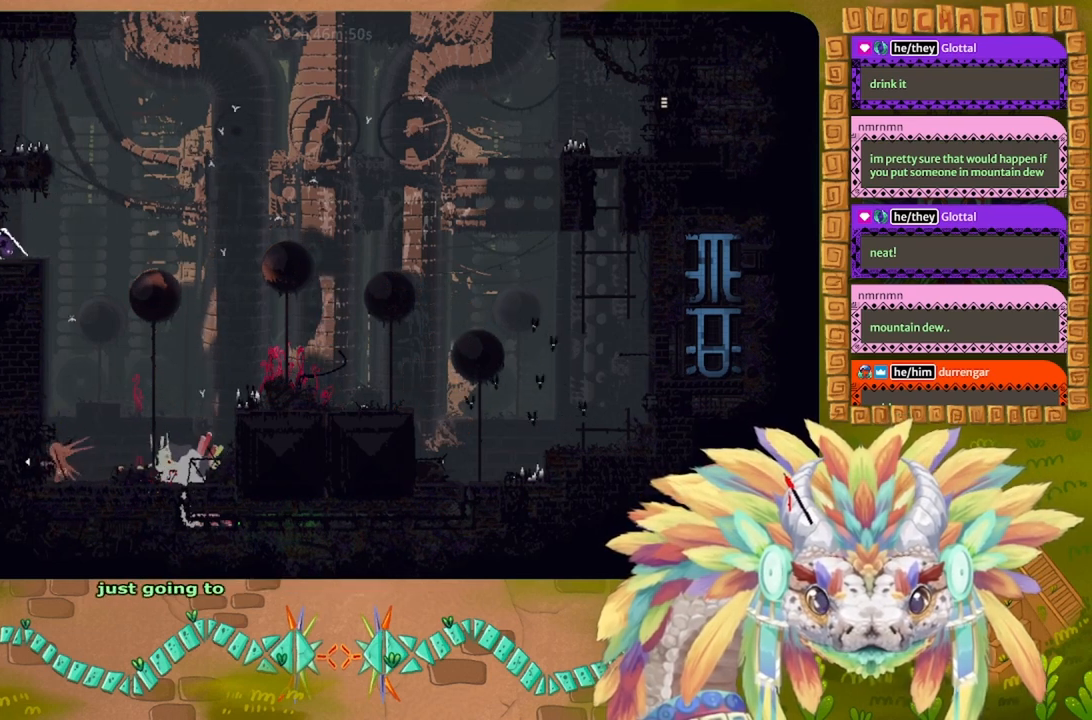
{"keys": ["right"], "events": [[434, "right", "down"]]}
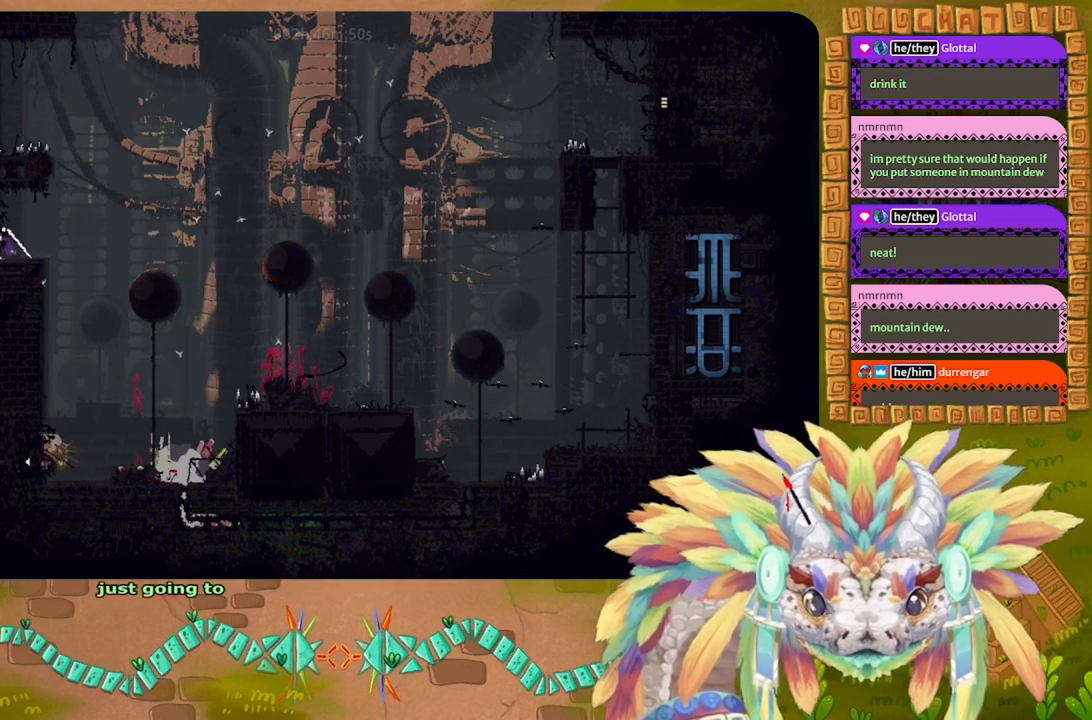
{"keys": [], "events": [[67, "right", "up"]]}
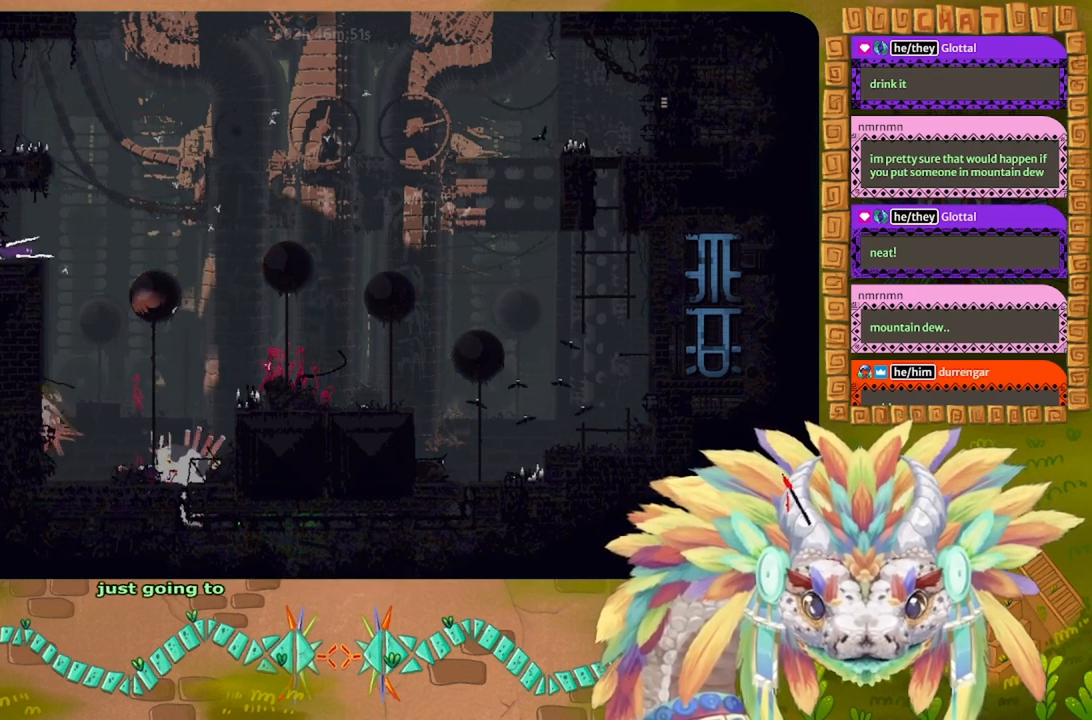
{"keys": [], "events": []}
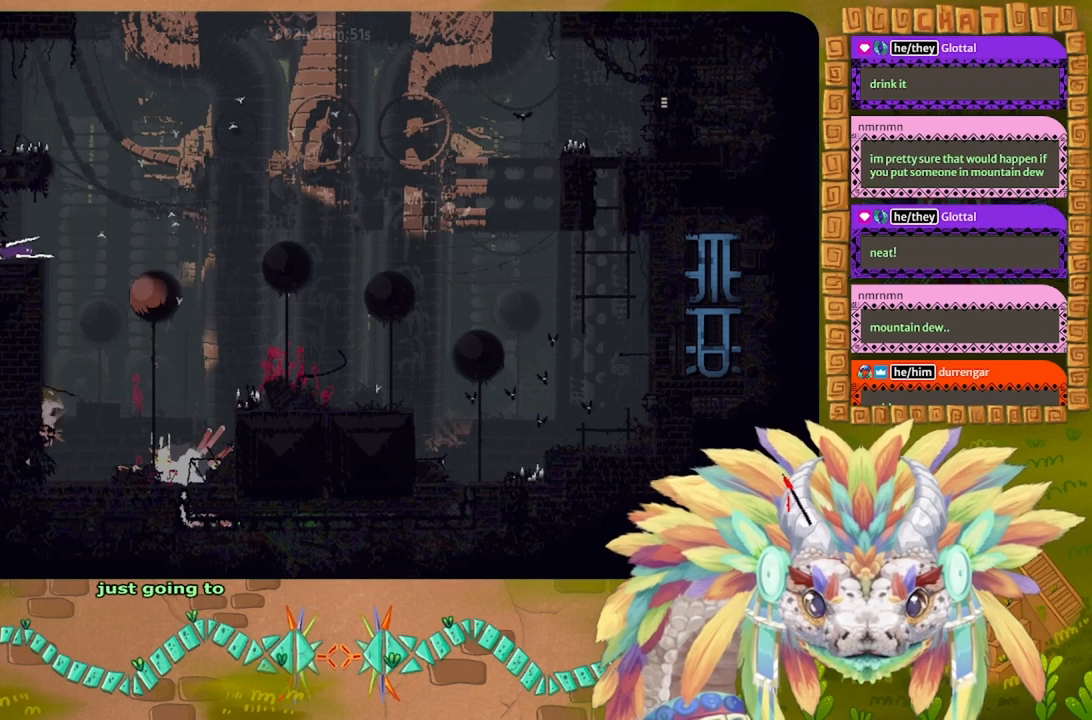
{"keys": [], "events": []}
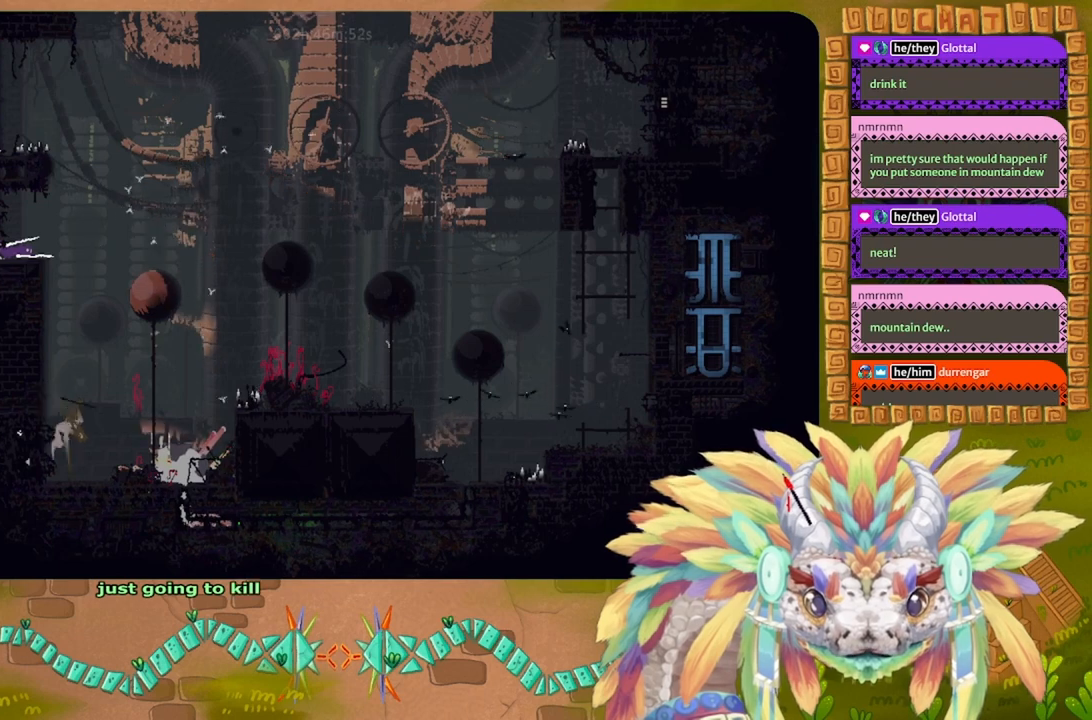
{"keys": [], "events": []}
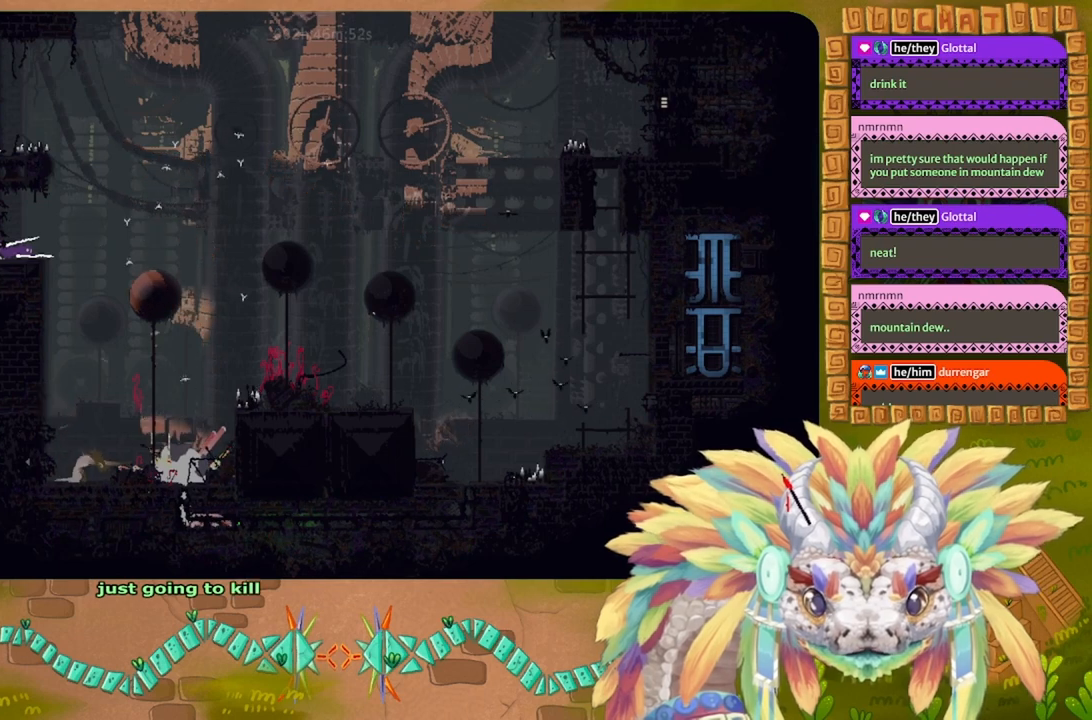
{"keys": [], "events": []}
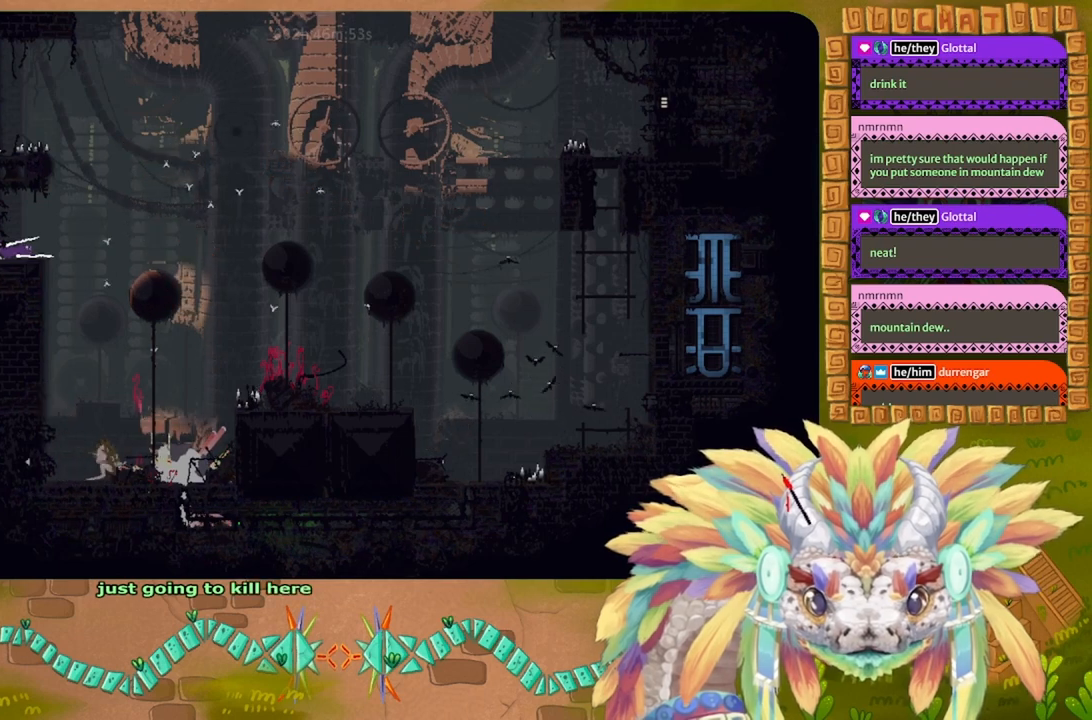
{"keys": [], "events": []}
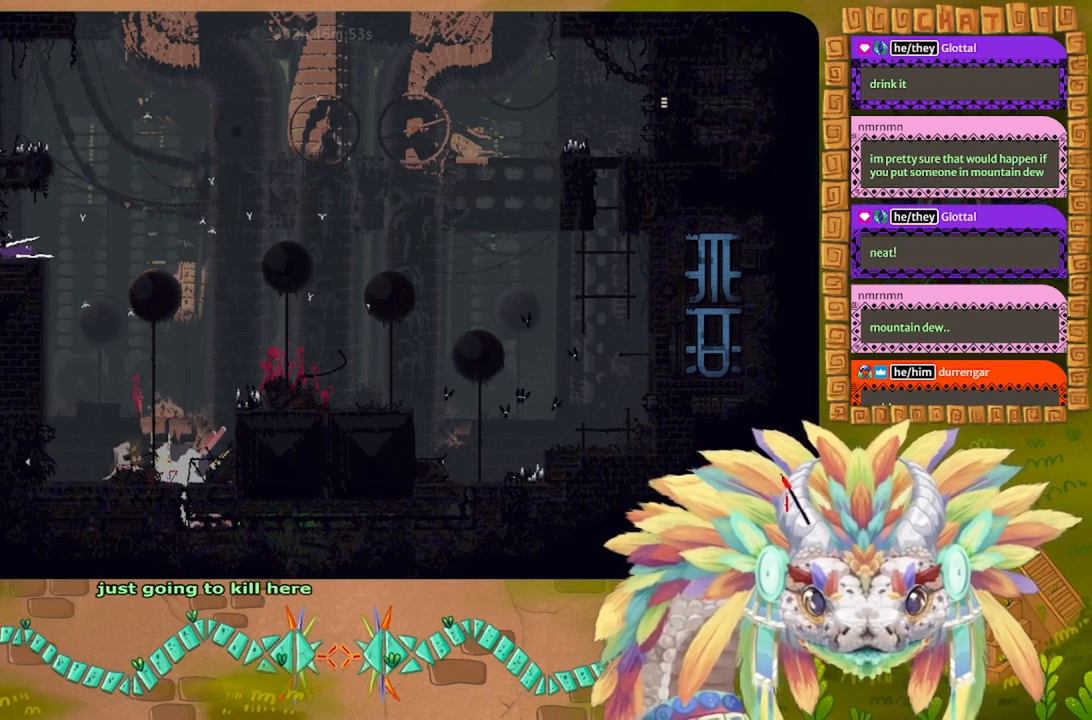
{"keys": [], "events": []}
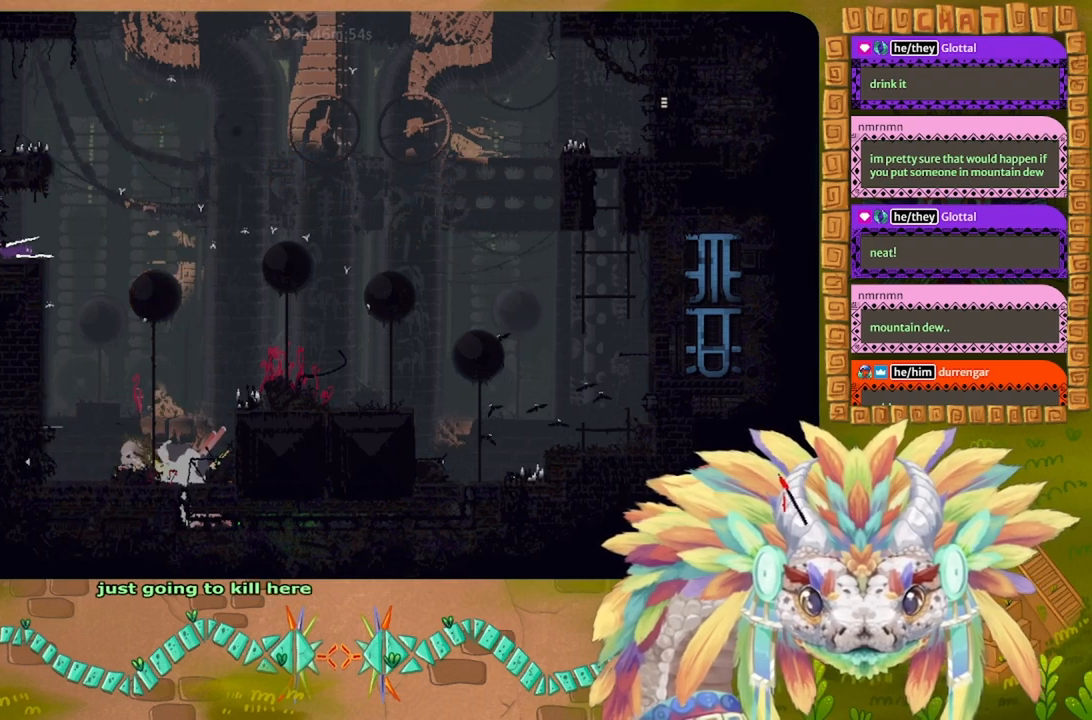
{"keys": [], "events": []}
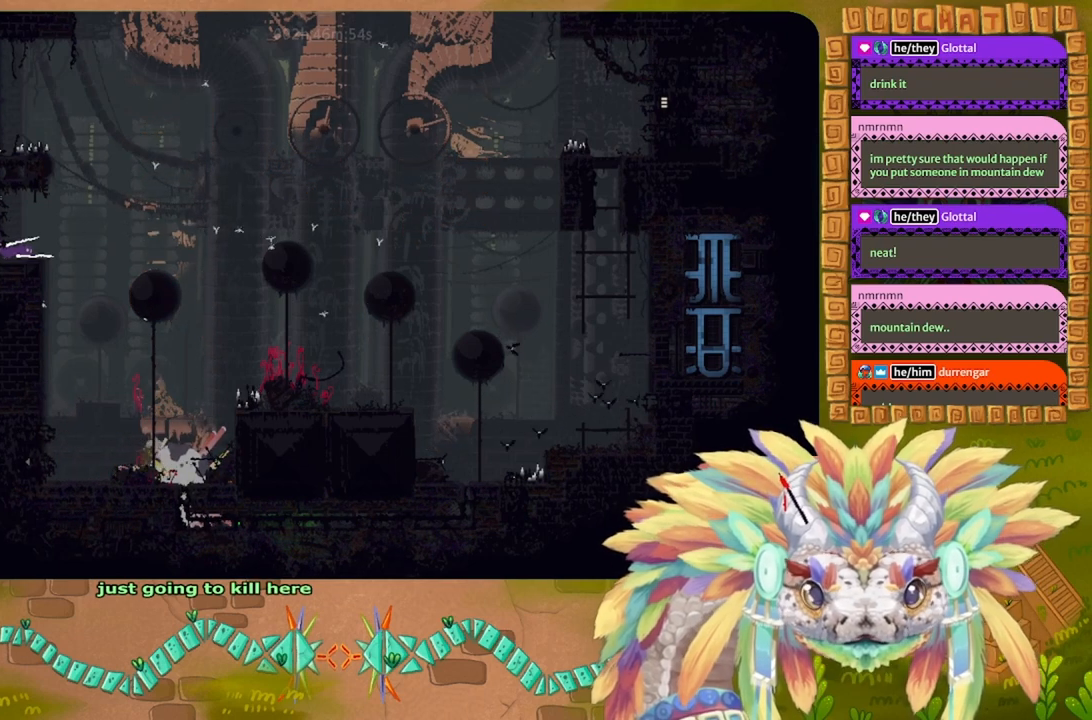
{"keys": [], "events": [[200, "up", "down"], [467, "up", "up"]]}
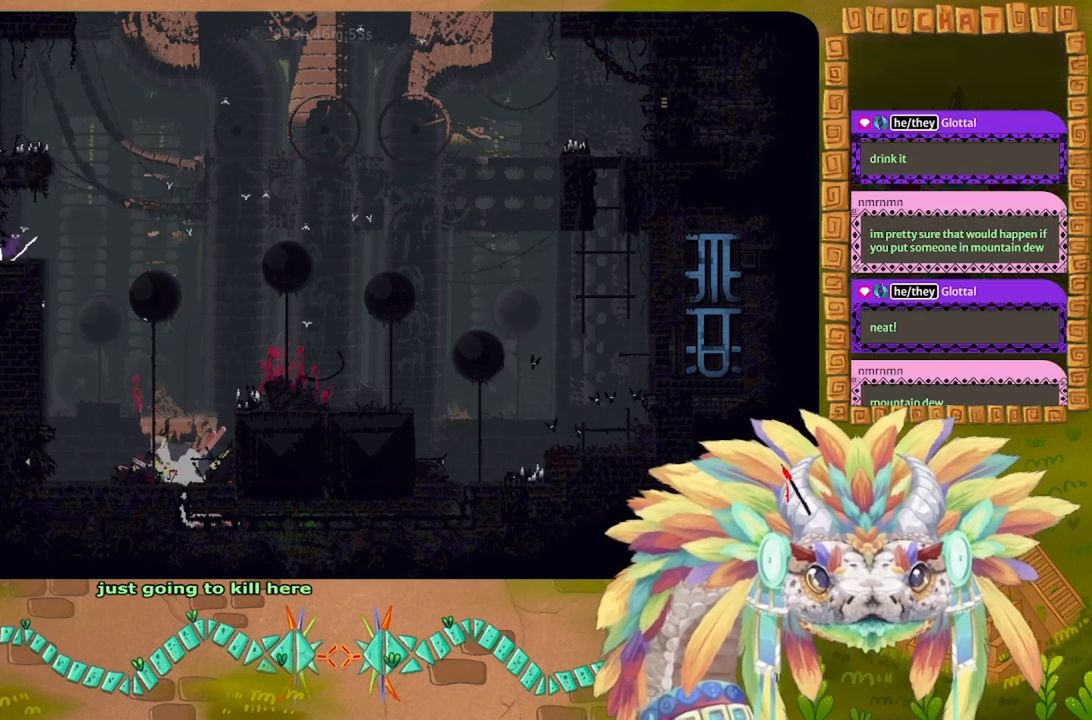
{"keys": [], "events": []}
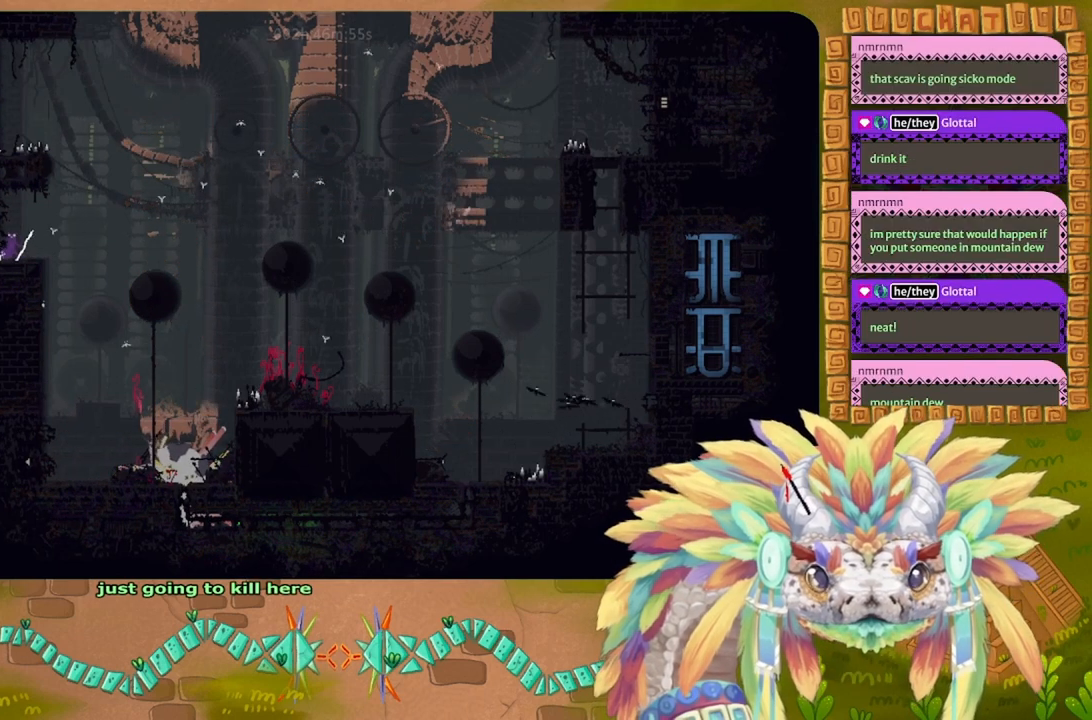
{"keys": ["right"], "events": [[234, "right", "down"]]}
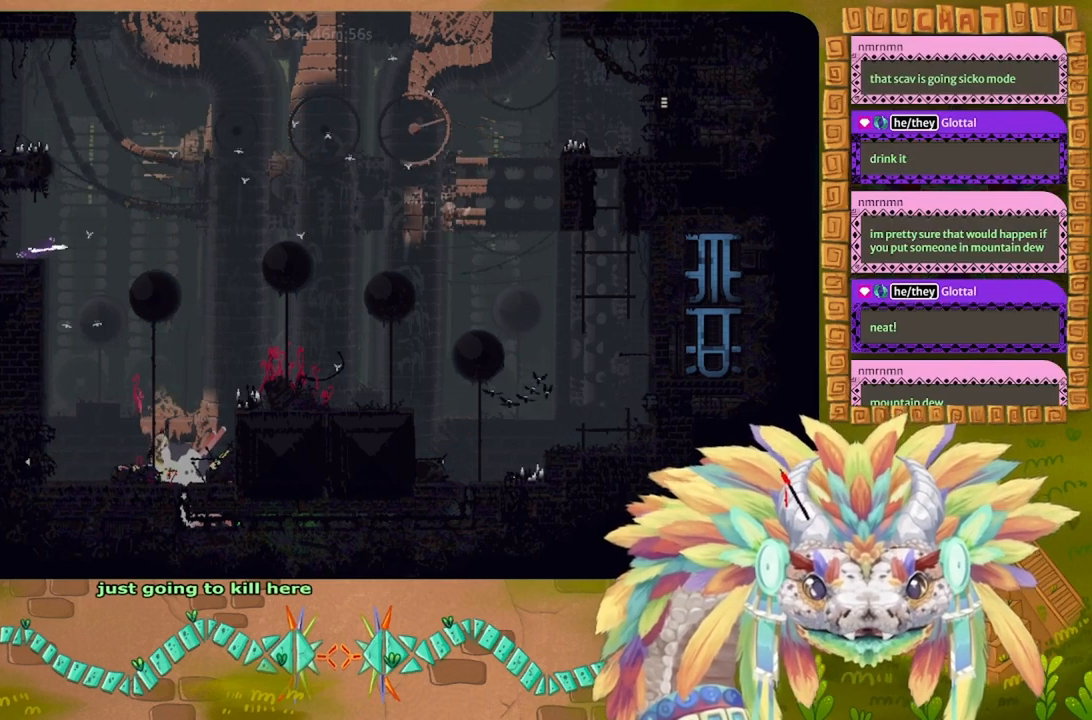
{"keys": ["j", "right"], "events": [[67, "j", "down"]]}
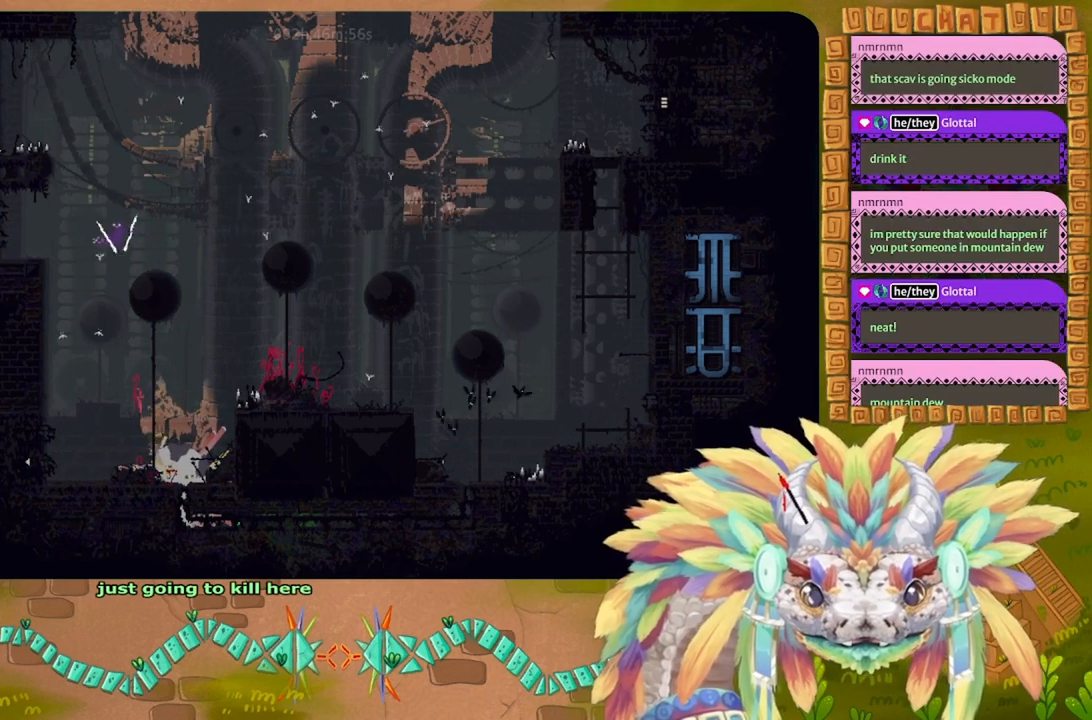
{"keys": [], "events": [[134, "up", "down"], [167, "j", "up"], [234, "right", "up"], [267, "up", "up"]]}
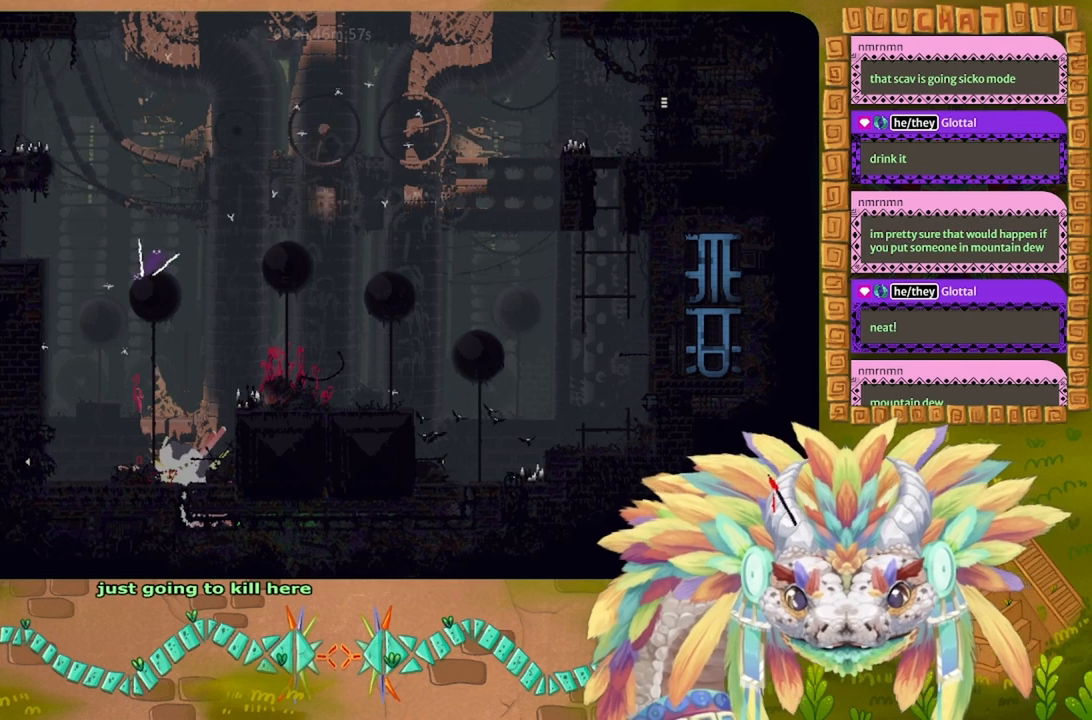
{"keys": [], "events": []}
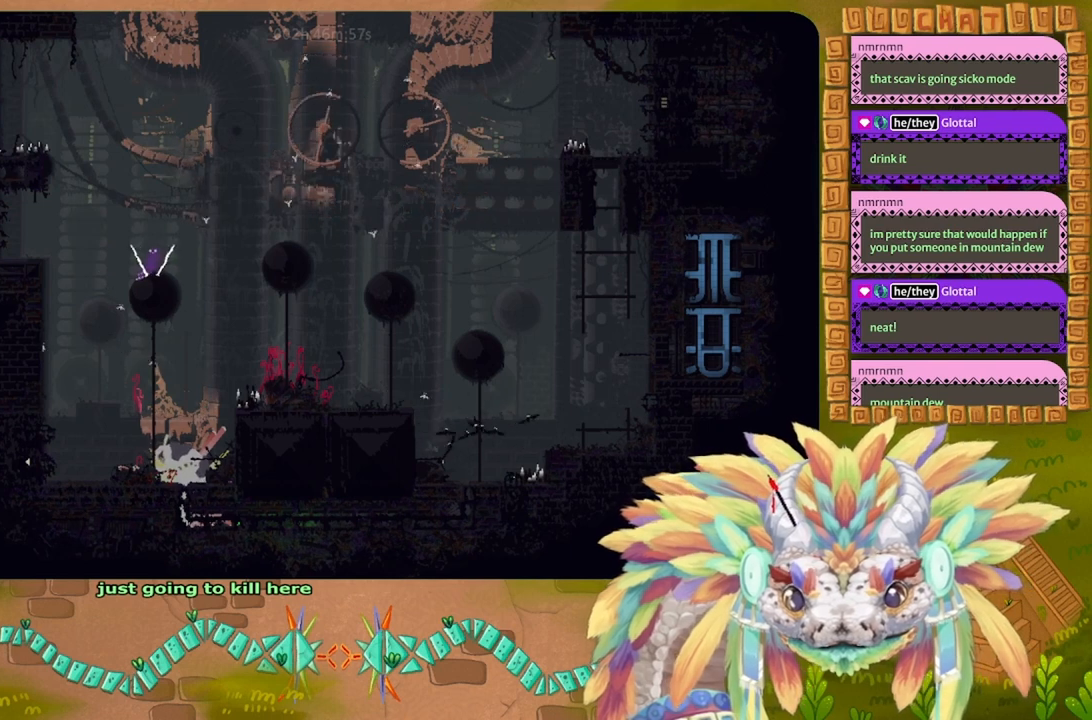
{"keys": [], "events": []}
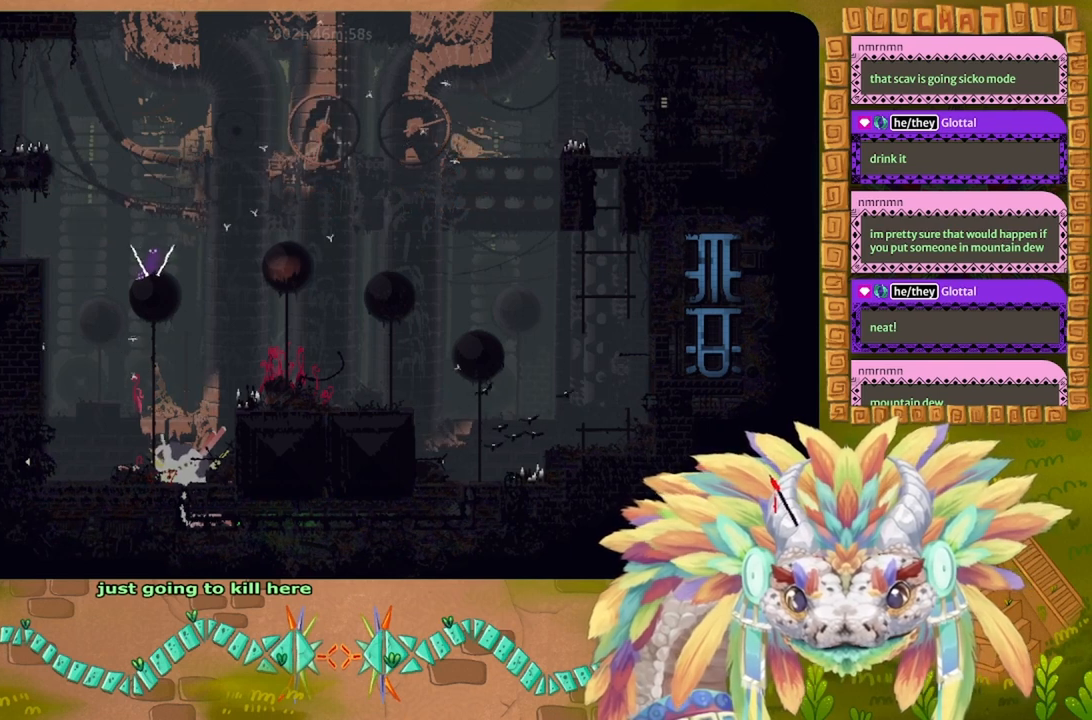
{"keys": [], "events": []}
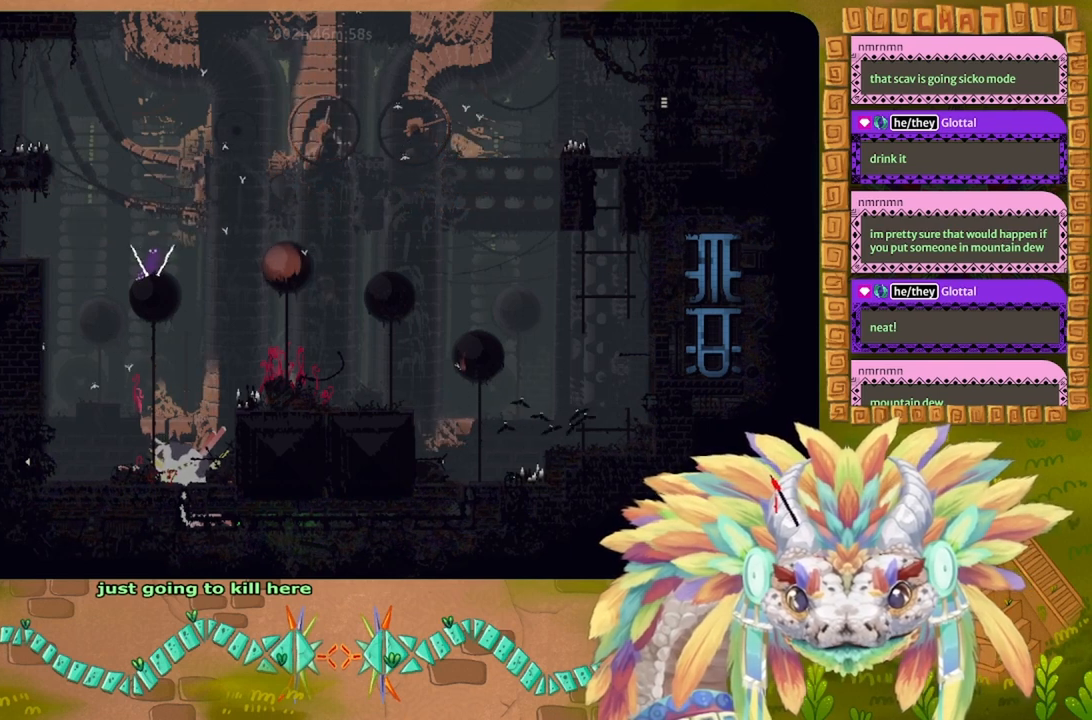
{"keys": [], "events": []}
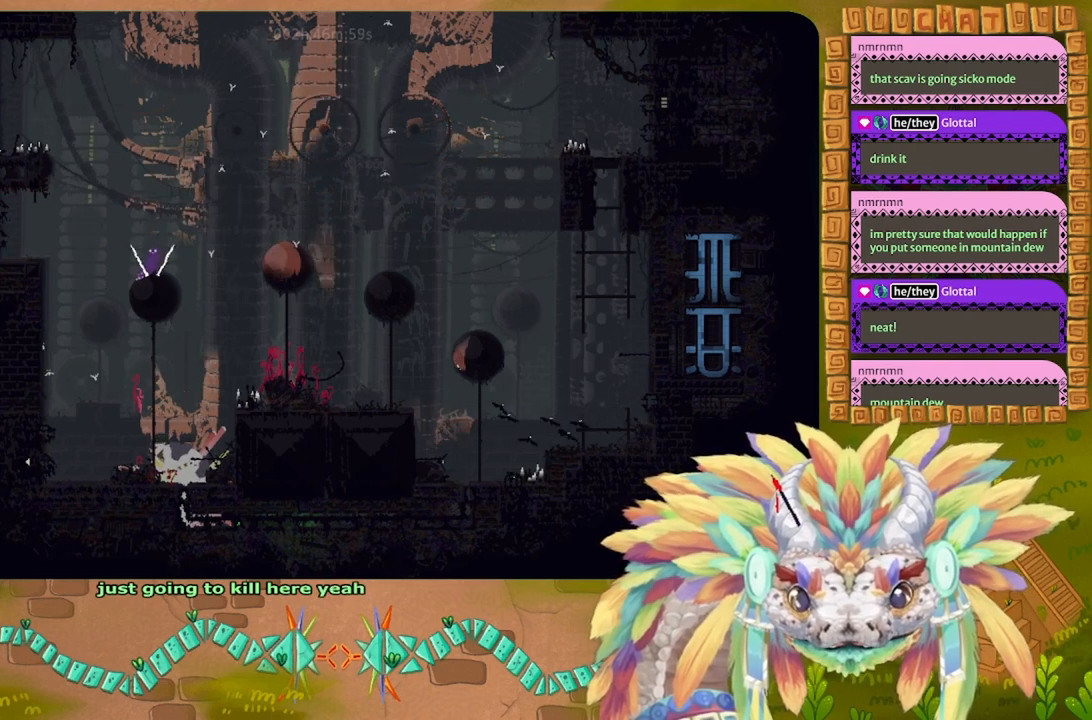
{"keys": ["j", "right"], "events": [[100, "right", "down"], [334, "j", "down"]]}
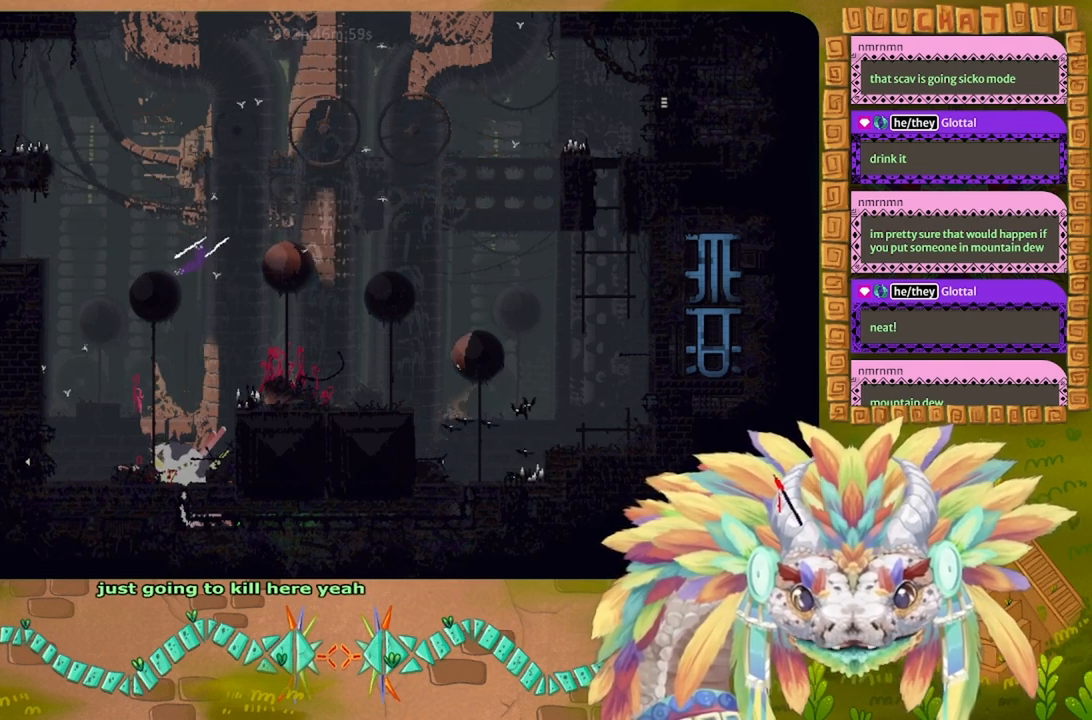
{"keys": ["j", "right", "up"], "events": [[300, "up", "down"]]}
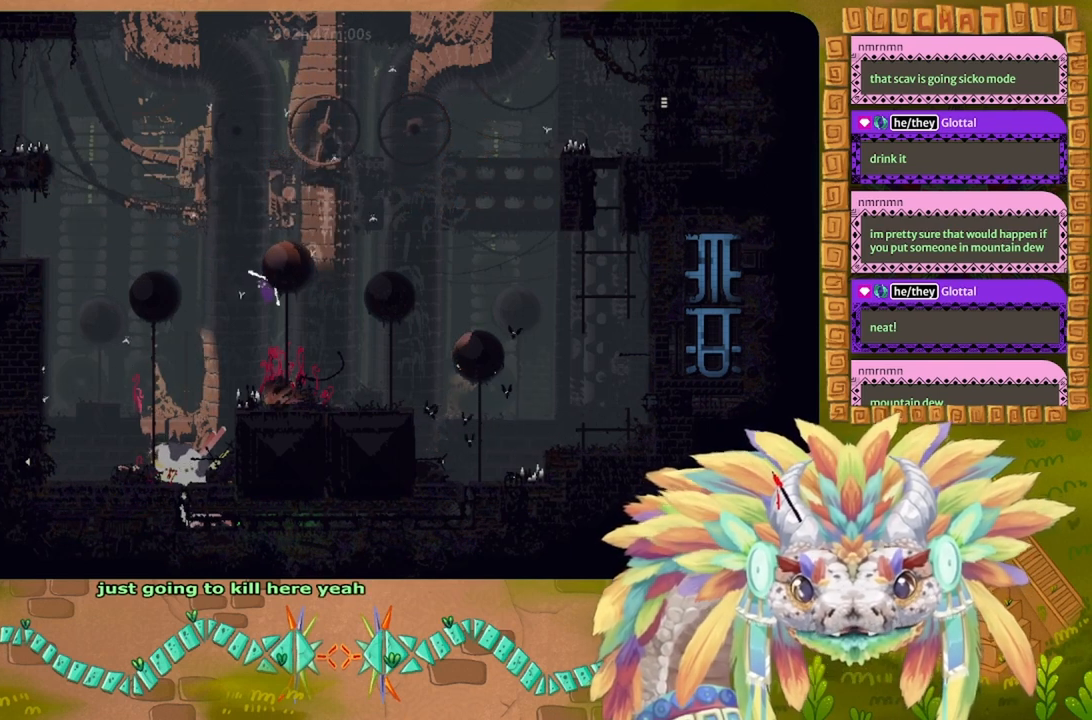
{"keys": ["right"], "events": [[300, "j", "up"], [500, "up", "up"]]}
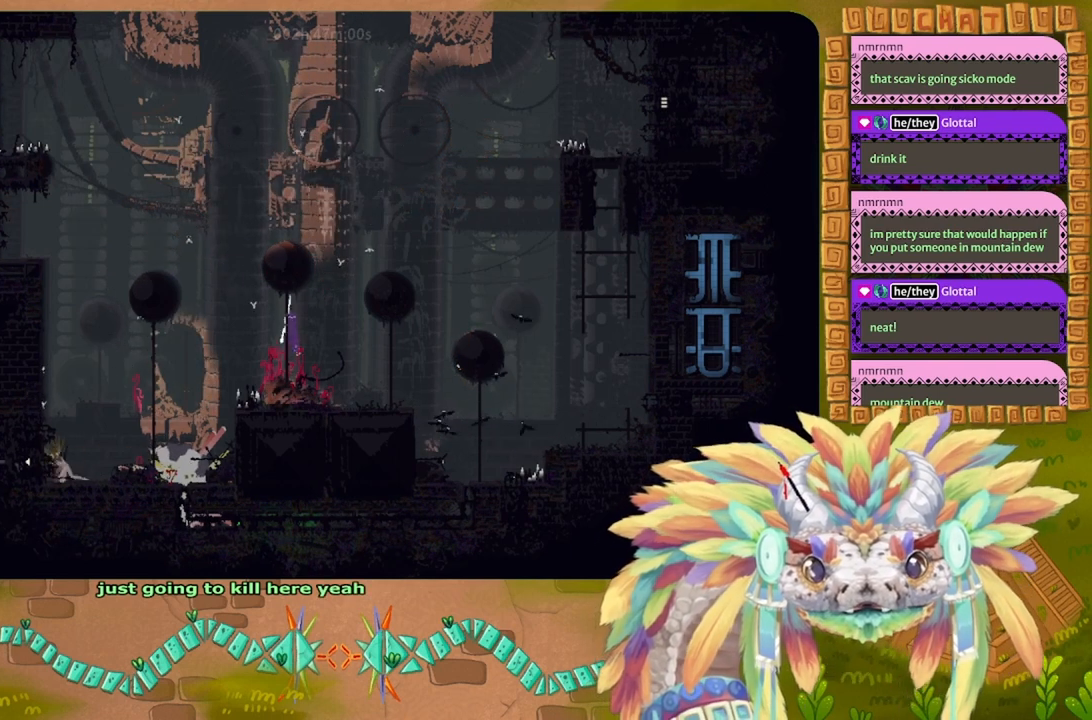
{"keys": ["right", "up"], "events": [[34, "j", "down"], [334, "up", "down"], [467, "j", "up"]]}
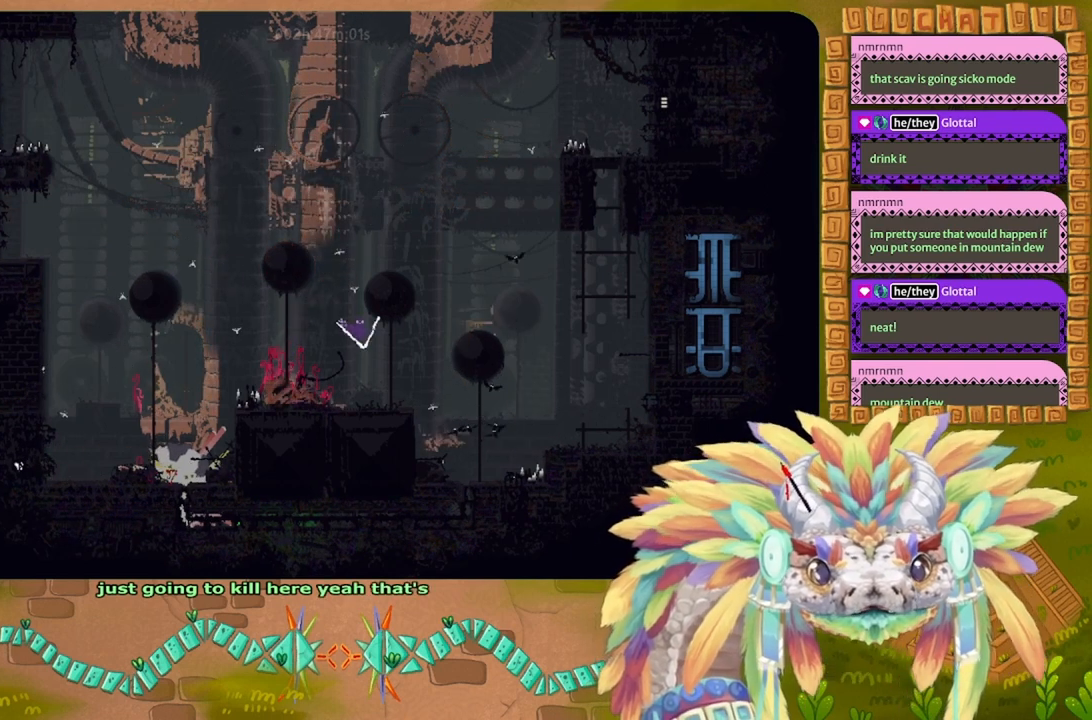
{"keys": ["right", "up"], "events": [[134, "right", "up"], [300, "right", "down"]]}
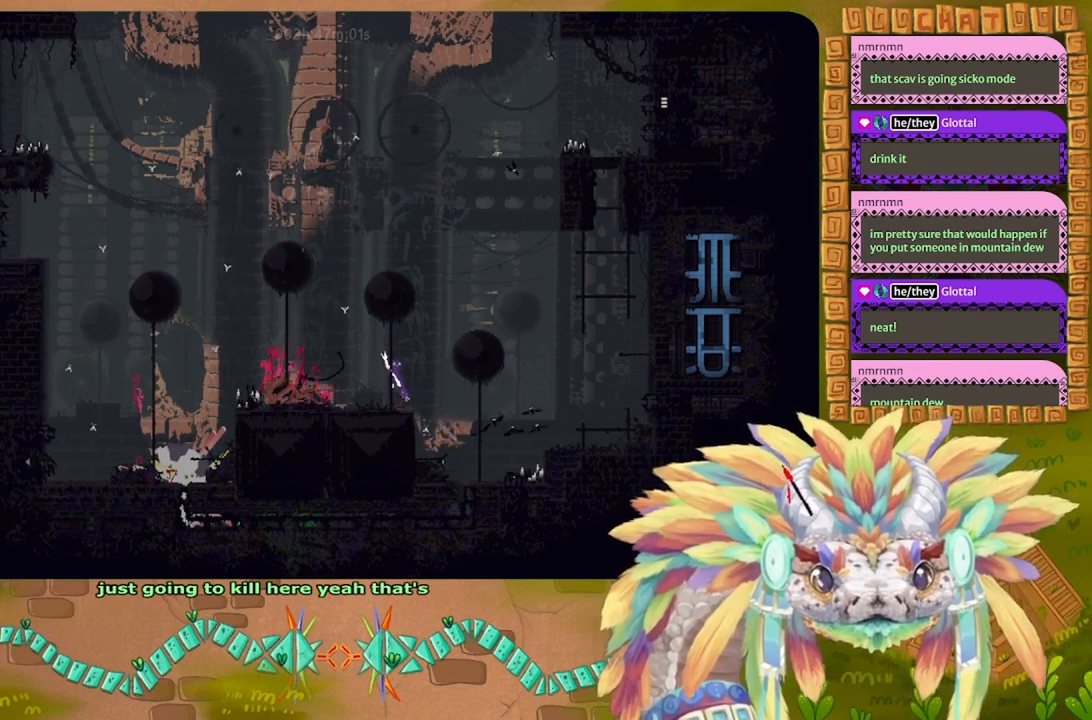
{"keys": ["j", "right"], "events": [[300, "j", "down"], [300, "up", "up"]]}
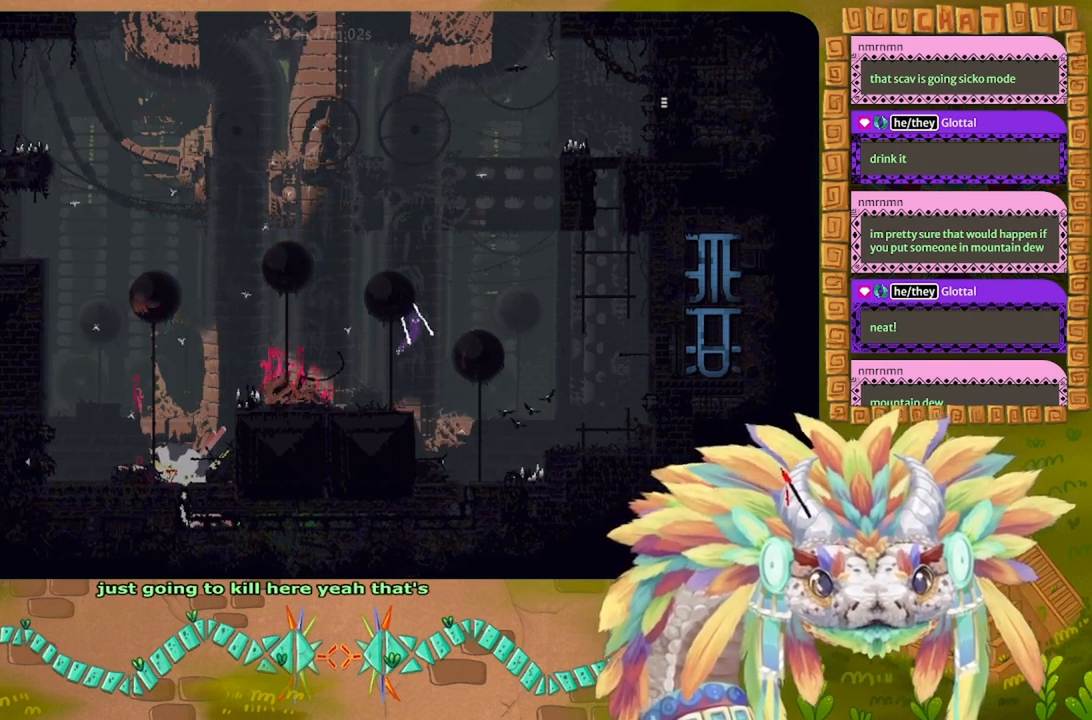
{"keys": ["right"], "events": [[100, "up", "down"], [334, "j", "up"], [334, "up", "up"]]}